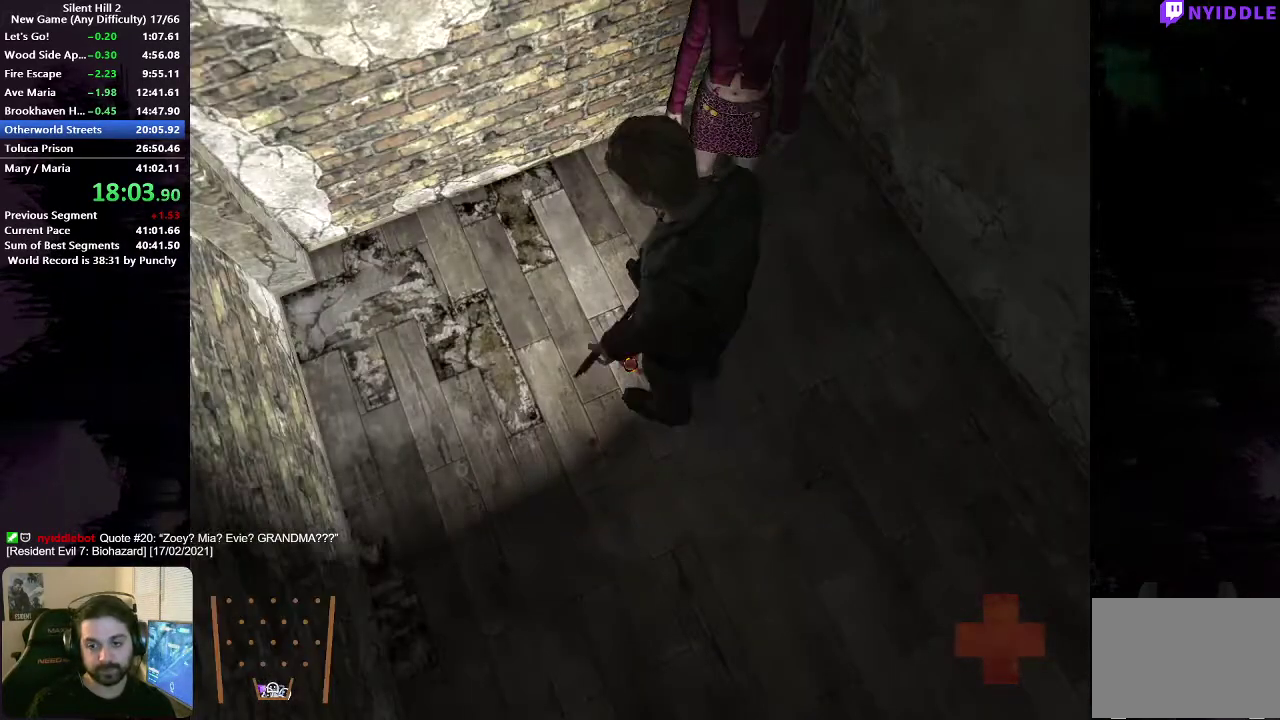
Gameplay with a controller (Xbox layout); each line is a JSON object with the inputs held at the frame after it. "events" lists button and stick changes between this image and that frame as [ms after this image, input, new state], when the widget could be followed in between. Not read: L2 R2.
{"buttons": [], "left_stick": "center", "right_stick": "center", "events": [[50, "A", "up"], [133, "A", "down"], [183, "A", "up"], [267, "A", "down"], [317, "A", "up"], [400, "A", "down"], [450, "A", "up"]]}
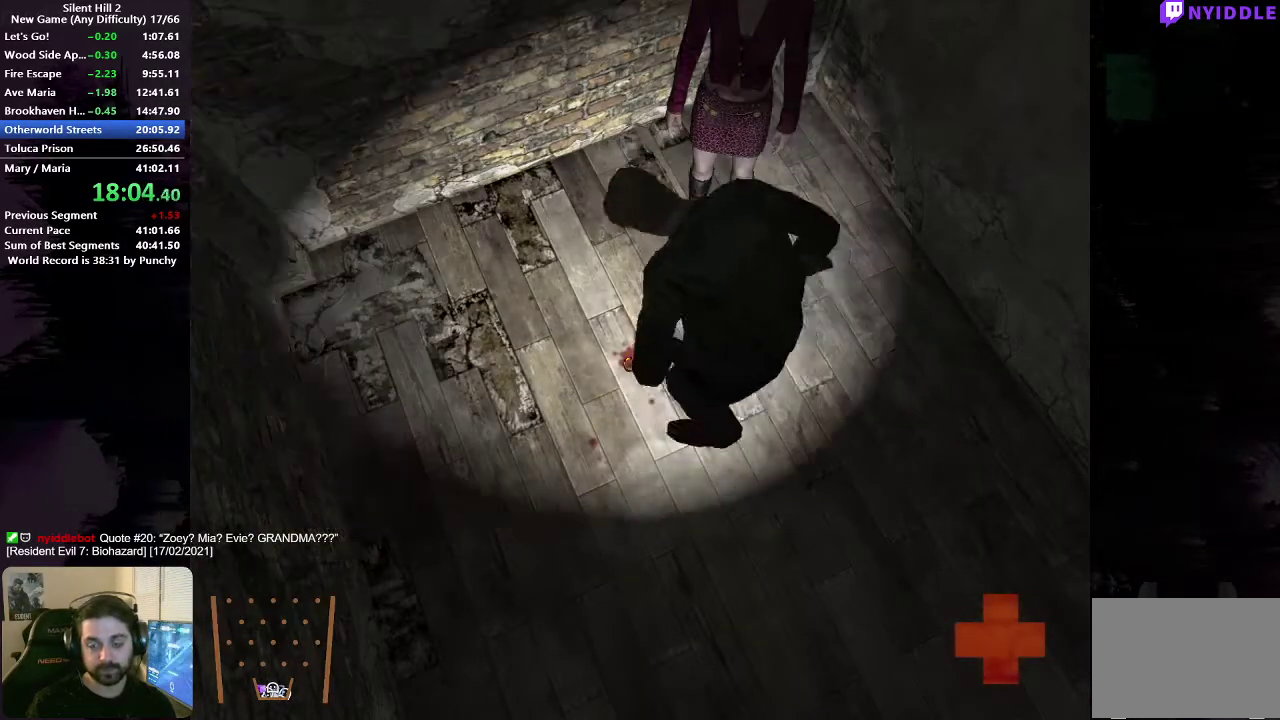
{"buttons": ["A"], "left_stick": "right", "right_stick": "center", "events": [[50, "A", "down"], [100, "A", "up"], [200, "A", "down"], [250, "A", "up"], [333, "A", "down"], [333, "left_stick", "right"], [383, "A", "up"], [483, "A", "down"]]}
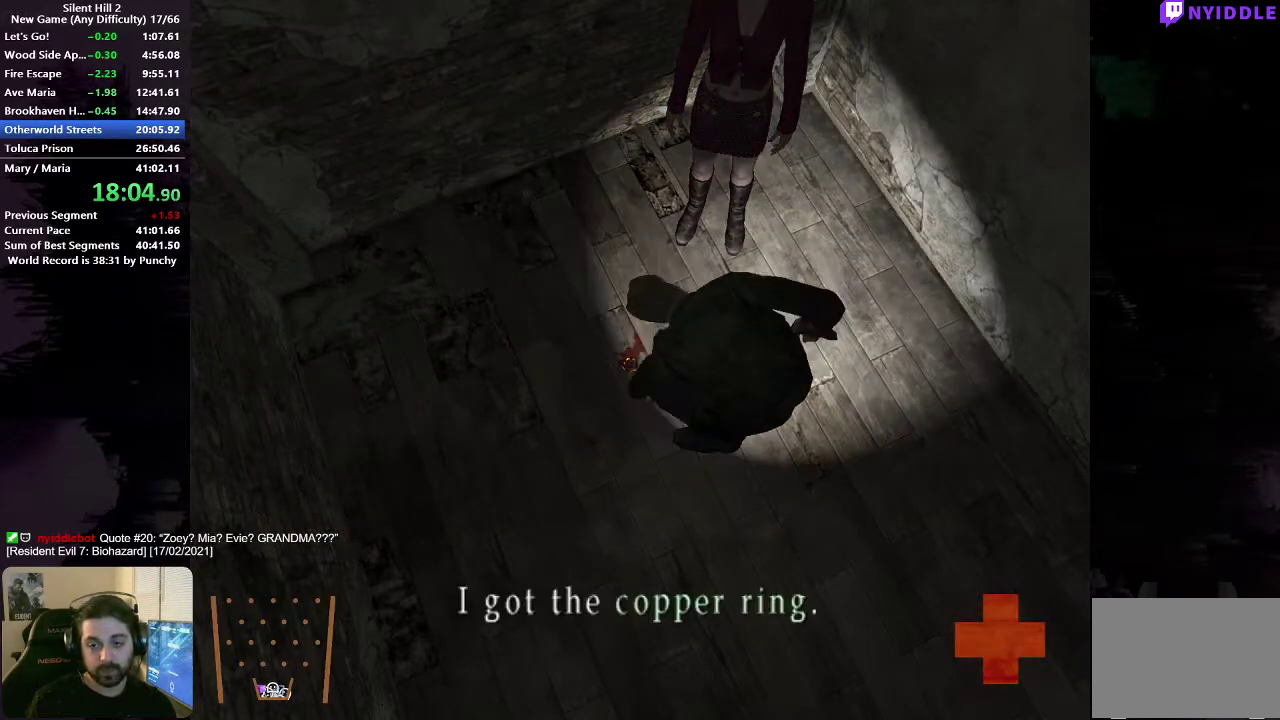
{"buttons": [], "left_stick": "down-right", "right_stick": "center", "events": [[33, "A", "up"], [133, "A", "down"], [150, "left_stick", "down-right"], [183, "A", "up"], [267, "left_stick", "right"], [317, "left_stick", "down-right"]]}
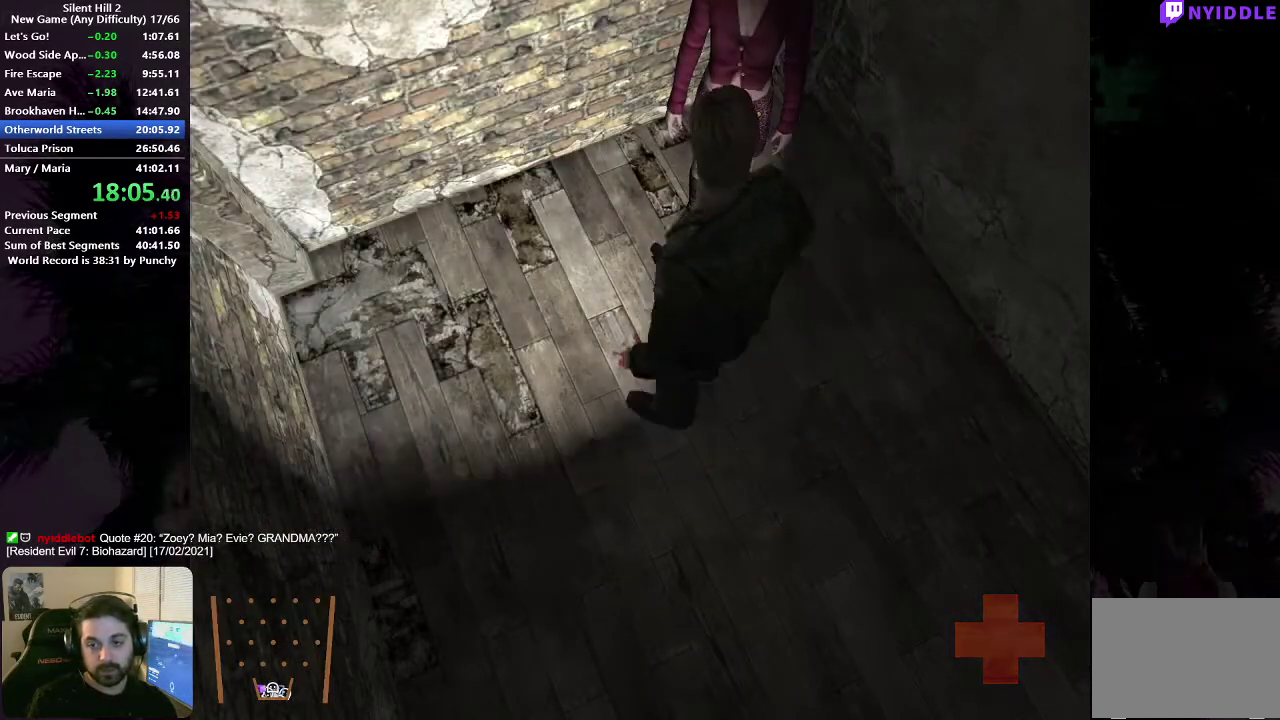
{"buttons": [], "left_stick": "down-right", "right_stick": "center", "events": []}
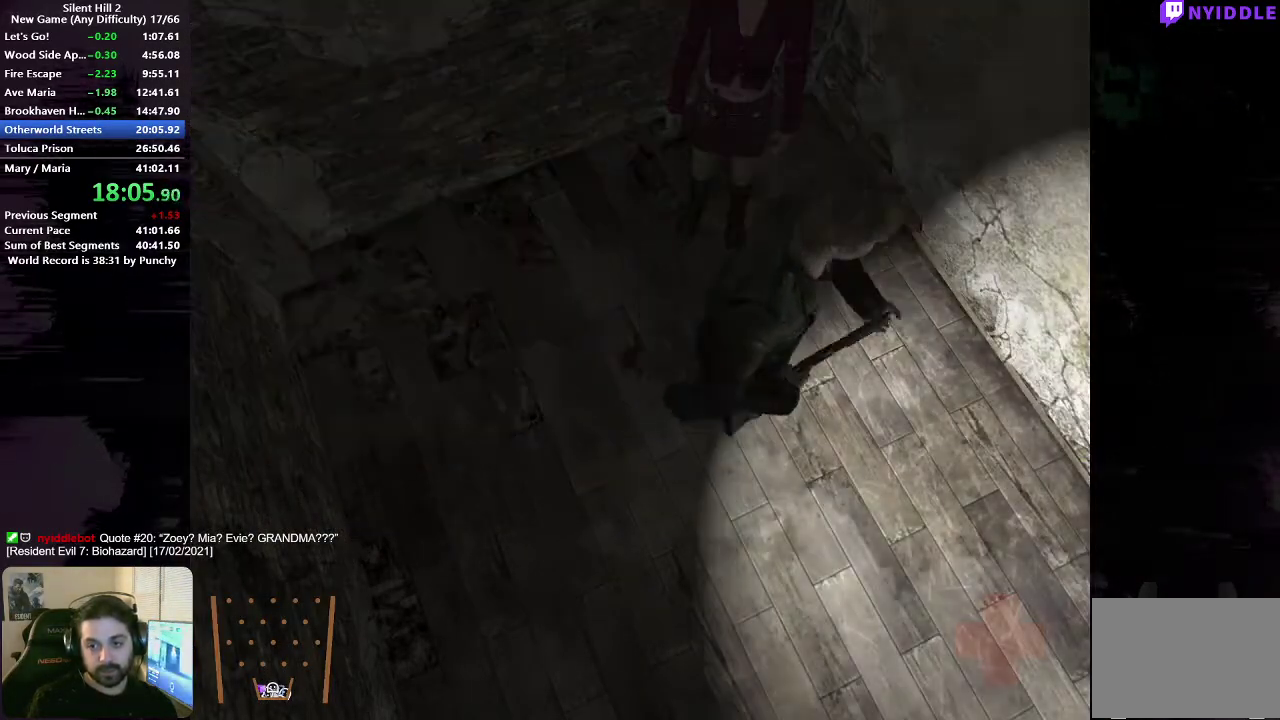
{"buttons": [], "left_stick": "up-right", "right_stick": "center"}
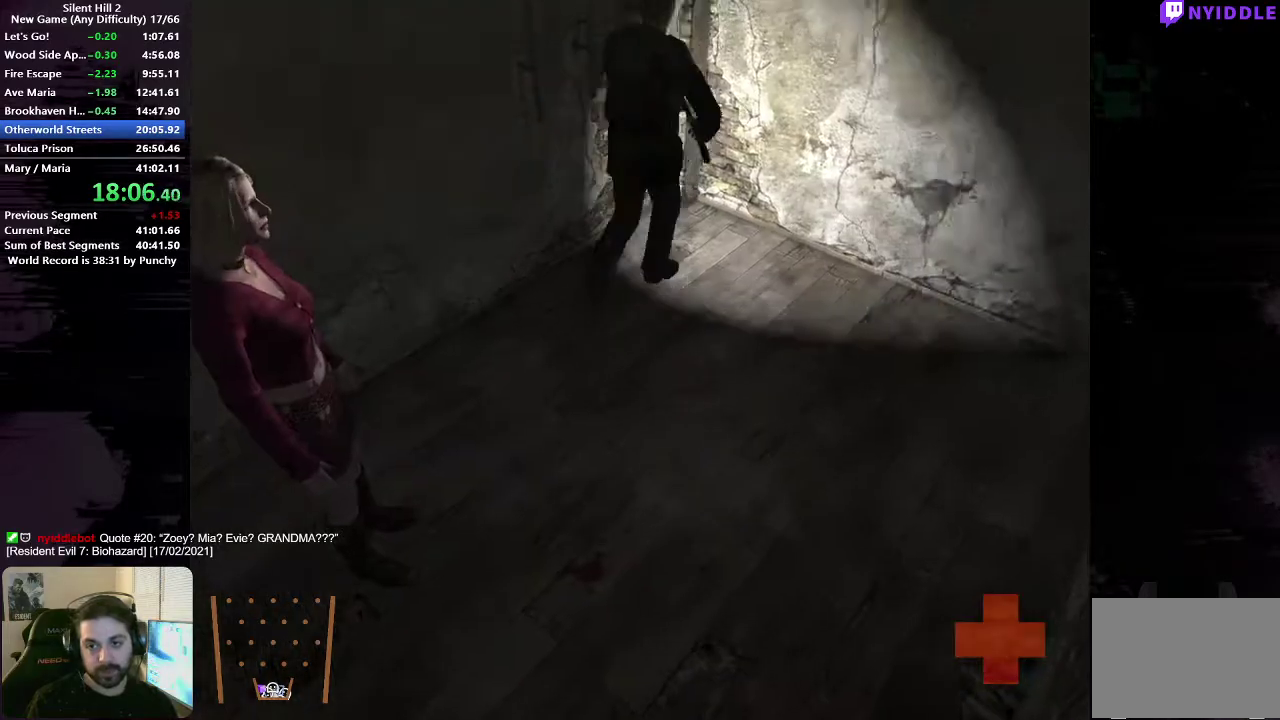
{"buttons": [], "left_stick": "left", "right_stick": "center"}
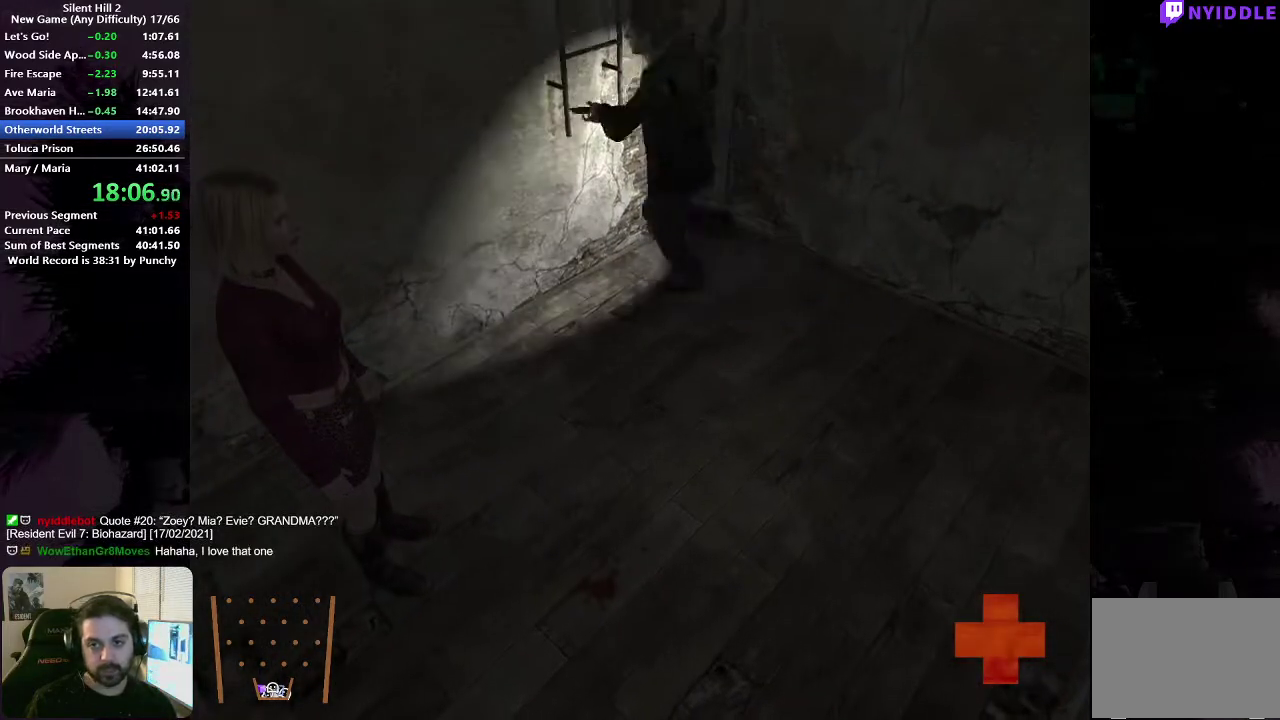
{"buttons": ["A"], "left_stick": "up-left", "right_stick": "center", "events": [[67, "A", "down"], [117, "A", "up"], [183, "left_stick", "up-left"], [200, "A", "down"], [267, "A", "up"], [350, "A", "down"], [417, "A", "up"], [500, "A", "down"]]}
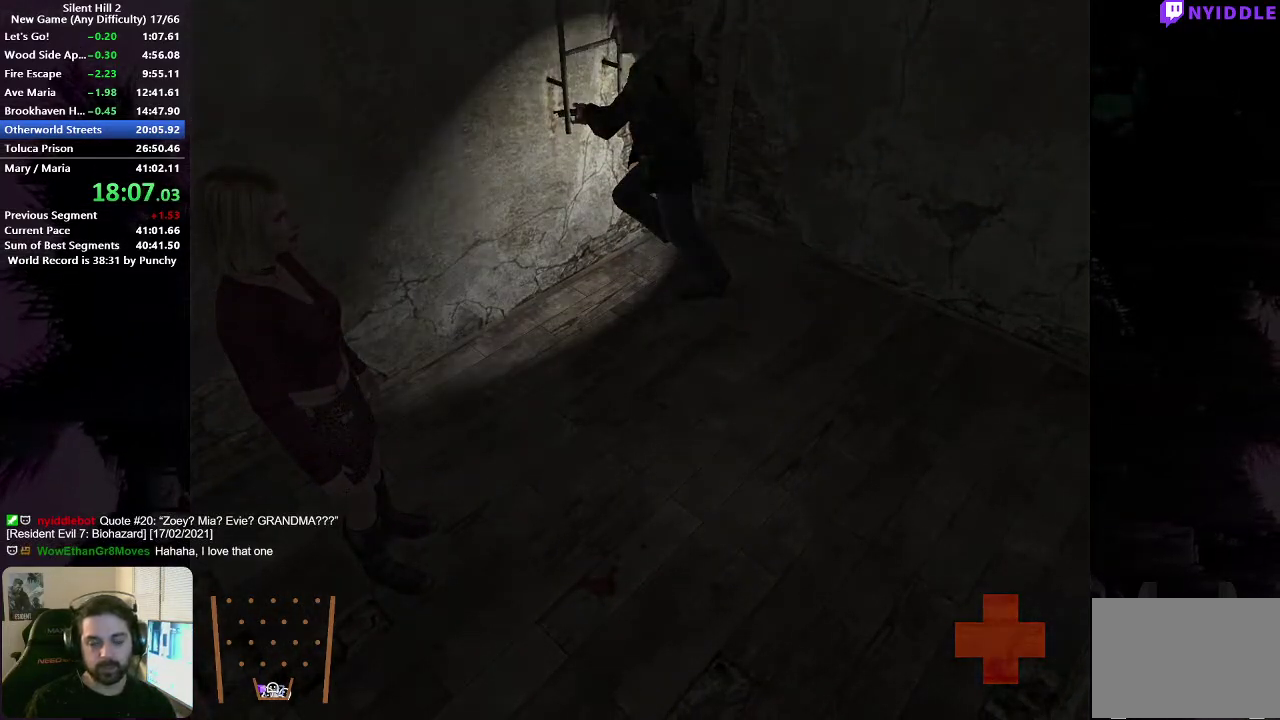
{"buttons": [], "left_stick": "left", "right_stick": "center", "events": [[50, "left_stick", "center"], [67, "A", "up"], [167, "left_stick", "left"]]}
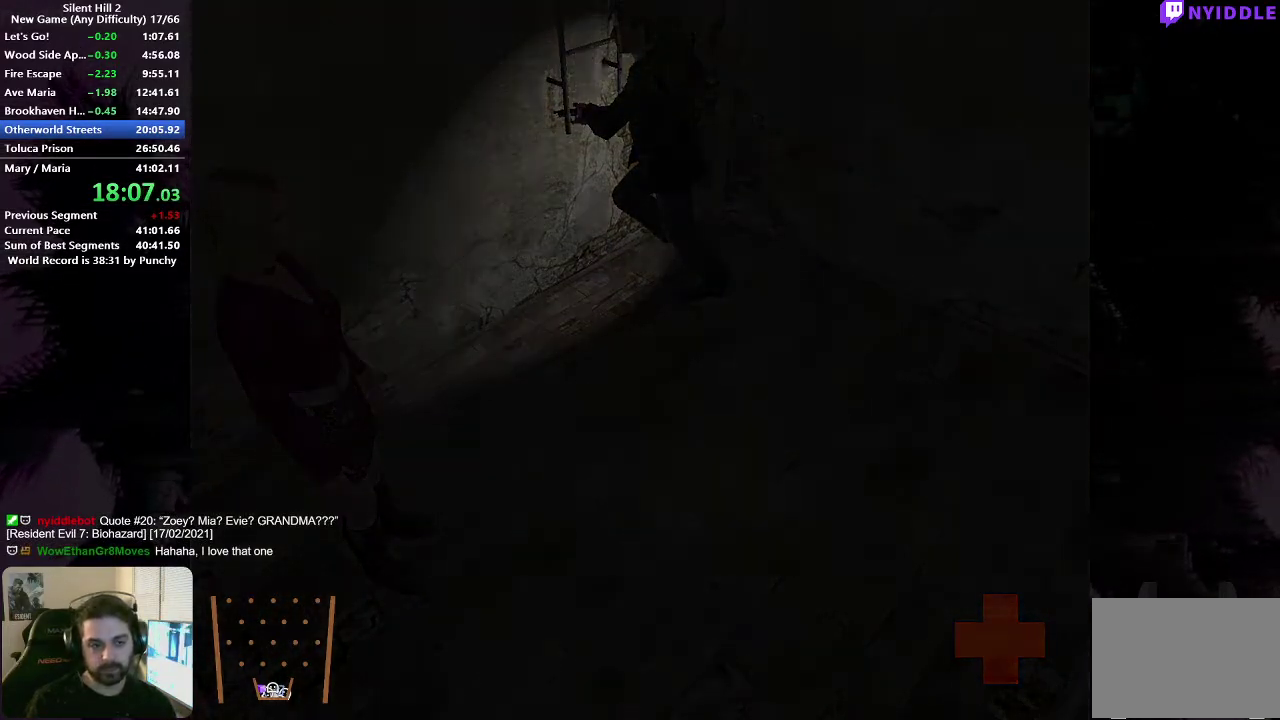
{"buttons": [], "left_stick": "left", "right_stick": "center", "events": []}
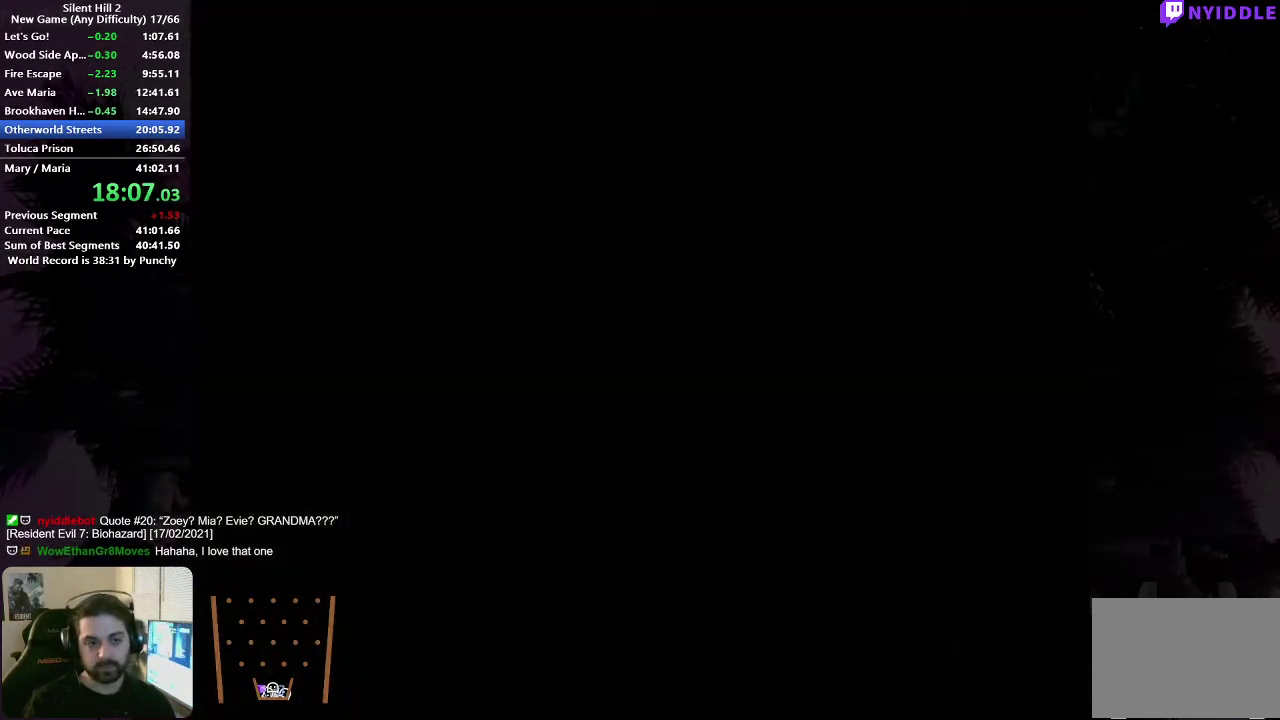
{"buttons": [], "left_stick": "left", "right_stick": "center", "events": []}
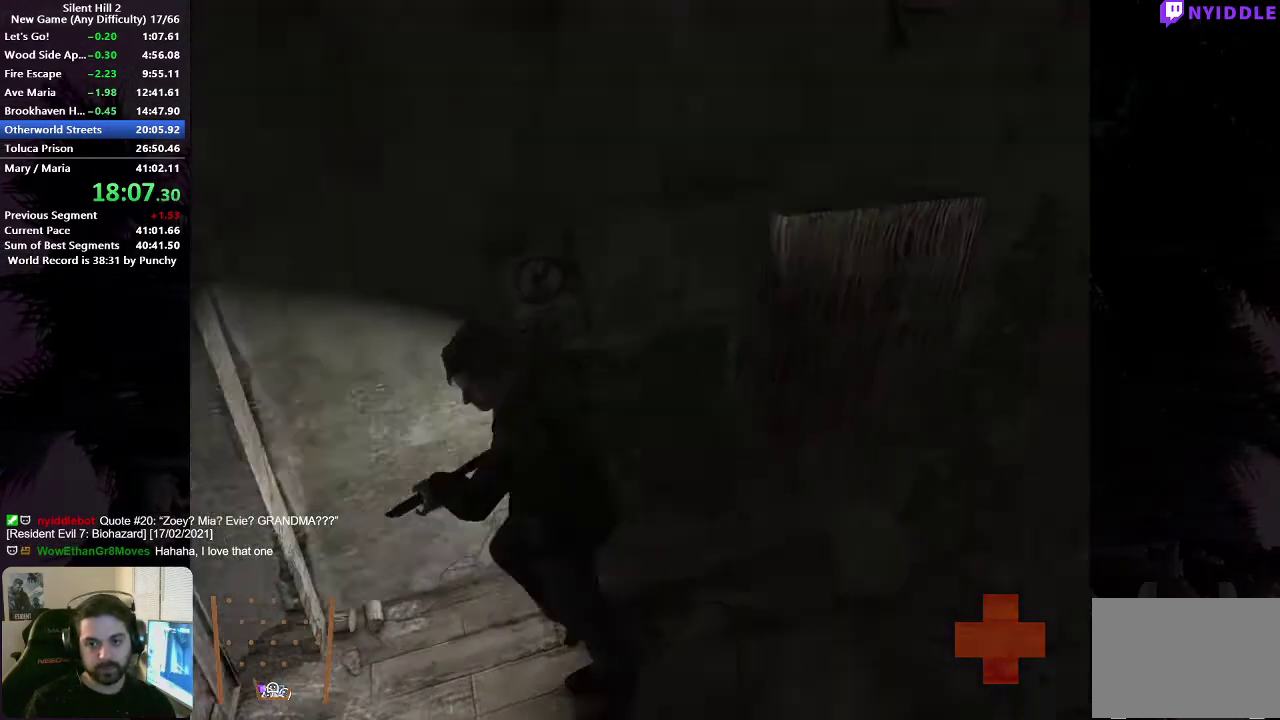
{"buttons": [], "left_stick": "left", "right_stick": "center", "events": []}
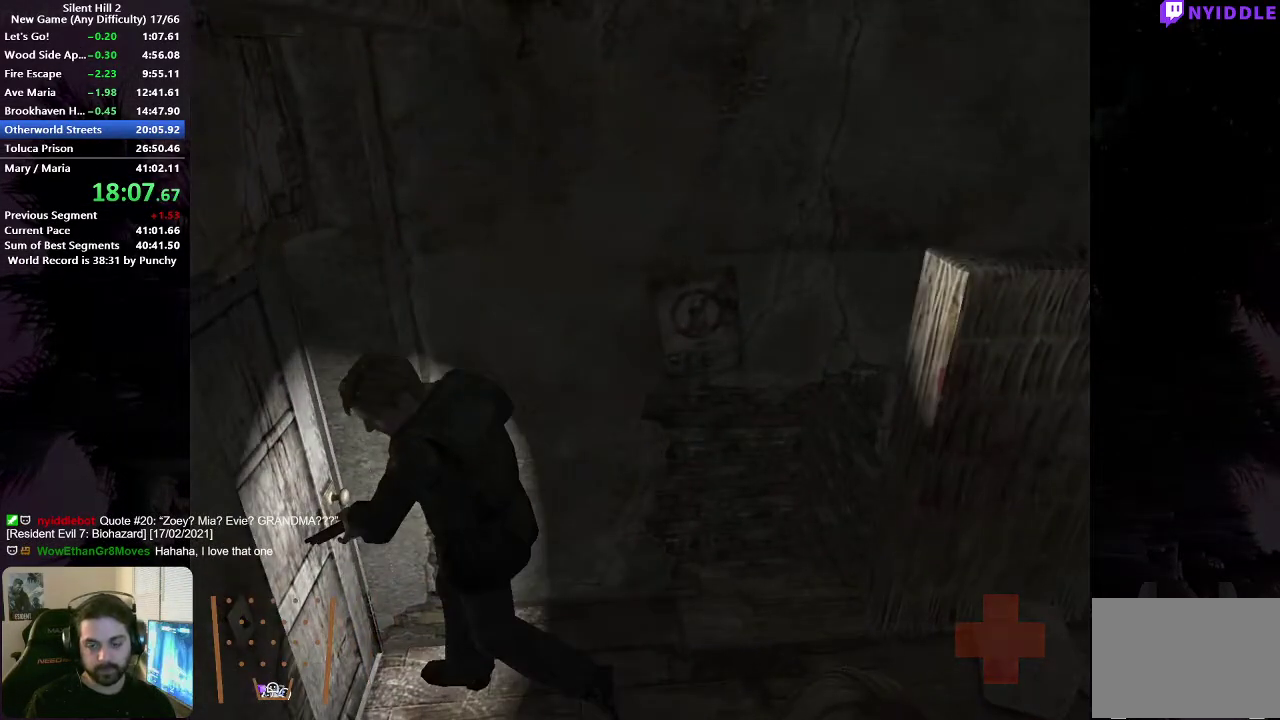
{"buttons": [], "left_stick": "right", "right_stick": "center", "events": [[33, "A", "down"], [100, "A", "up"], [183, "A", "down"], [250, "A", "up"], [467, "left_stick", "right"]]}
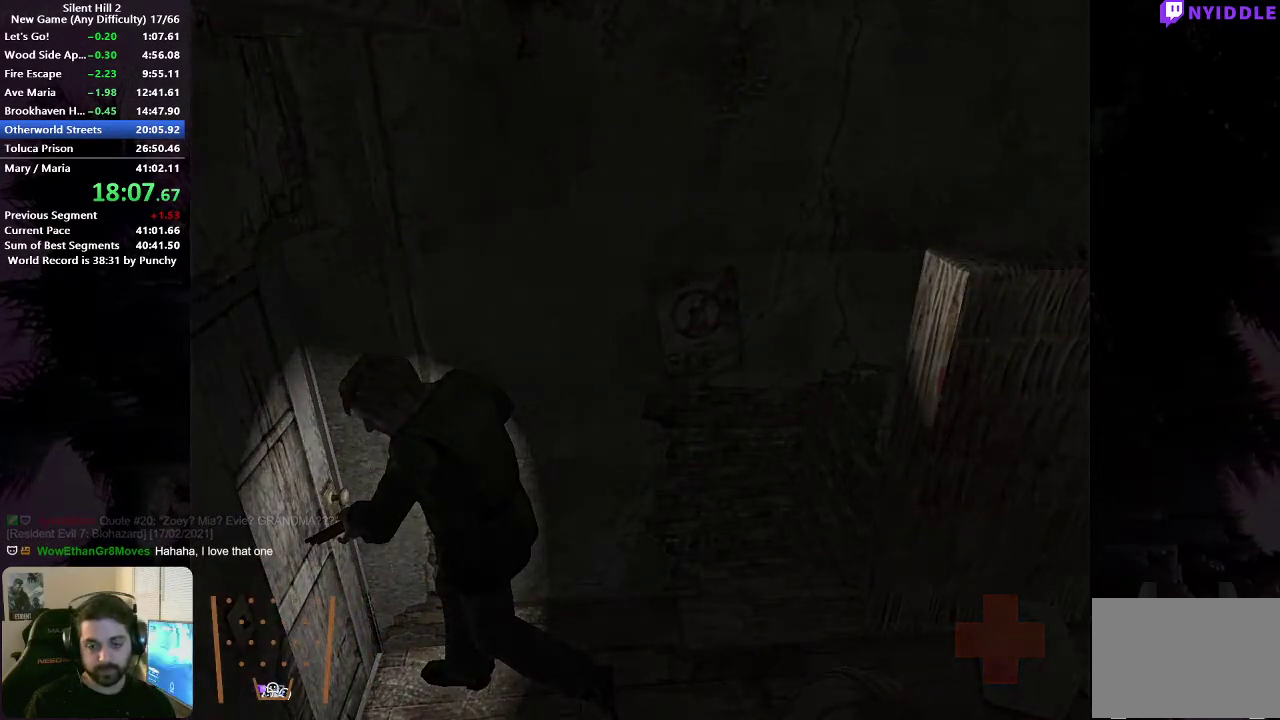
{"buttons": [], "left_stick": "down-right", "right_stick": "center", "events": [[350, "left_stick", "down-right"]]}
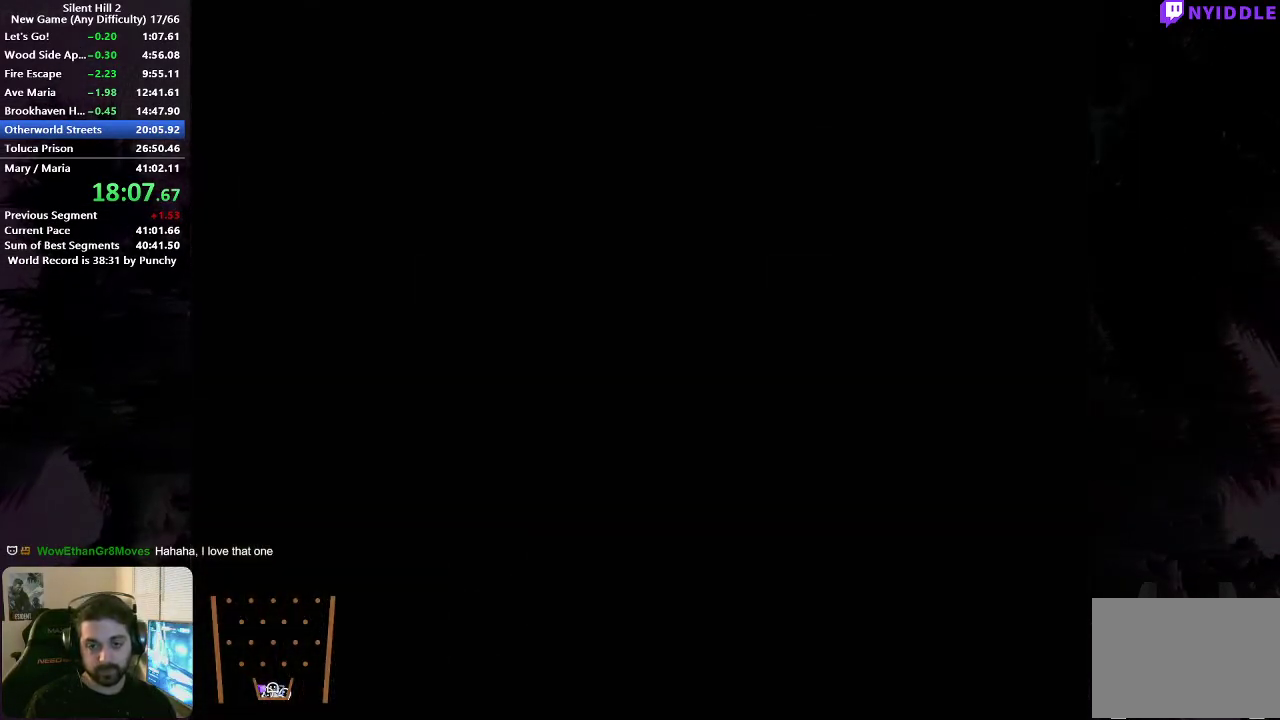
{"buttons": [], "left_stick": "down", "right_stick": "center", "events": [[400, "left_stick", "down"]]}
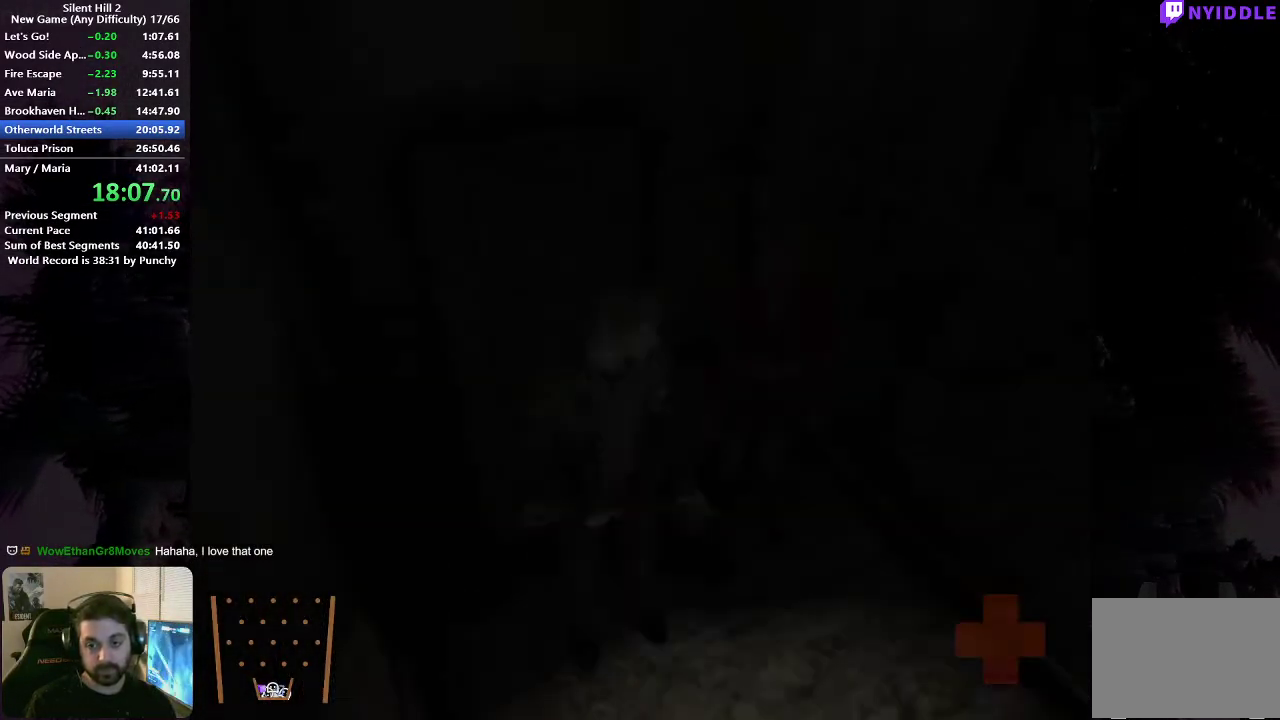
{"buttons": [], "left_stick": "down", "right_stick": "center"}
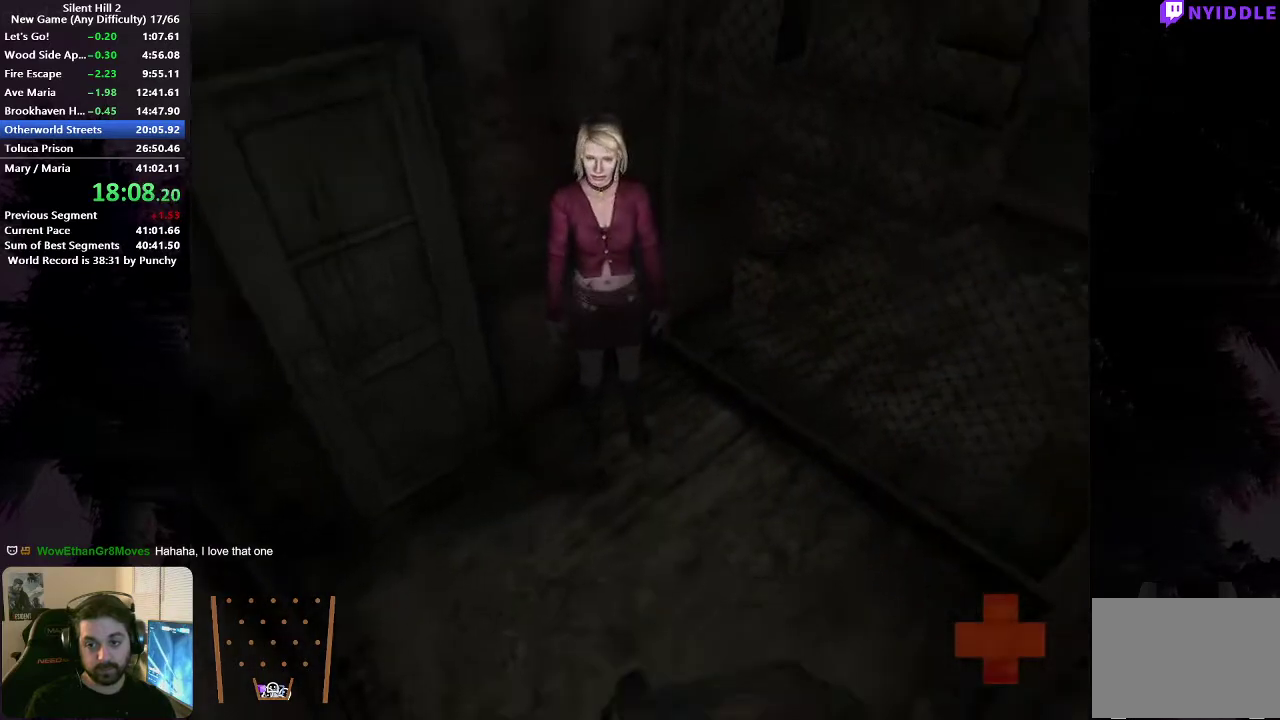
{"buttons": [], "left_stick": "up", "right_stick": "center"}
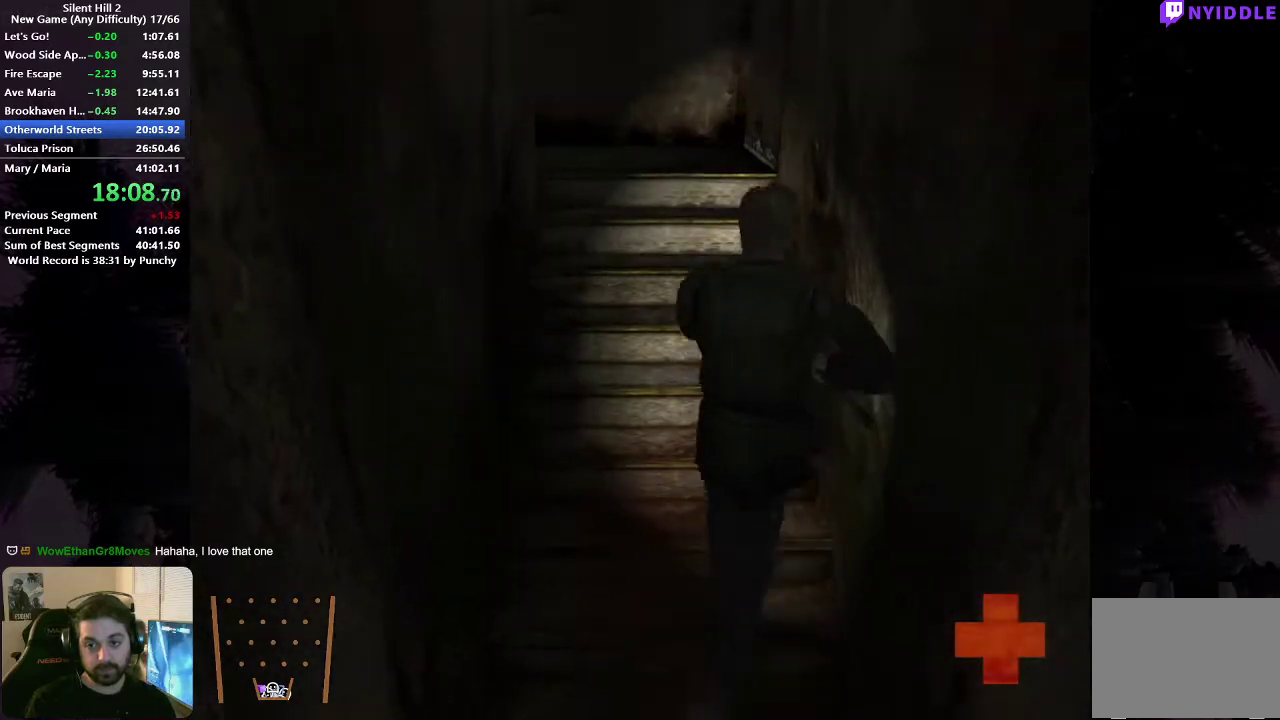
{"buttons": [], "left_stick": "up-left", "right_stick": "center", "events": [[167, "left_stick", "up-left"]]}
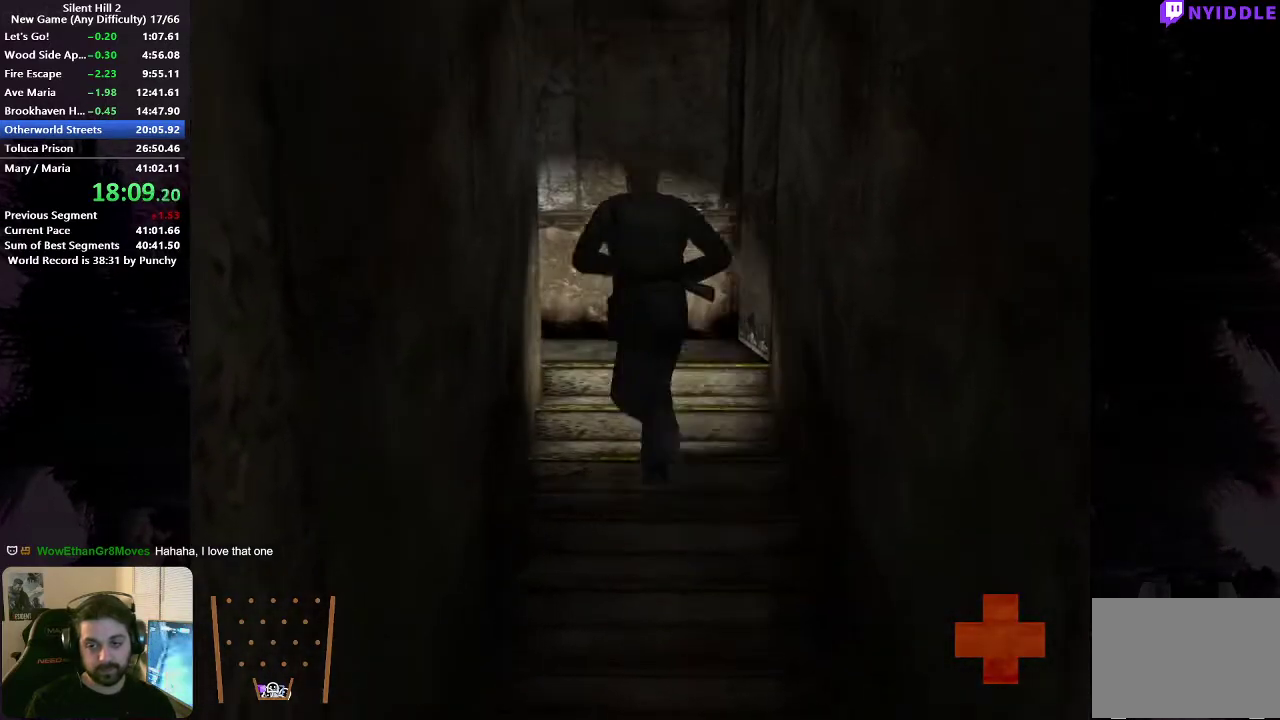
{"buttons": [], "left_stick": "down-left", "right_stick": "center", "events": [[350, "left_stick", "left"], [467, "left_stick", "down-left"]]}
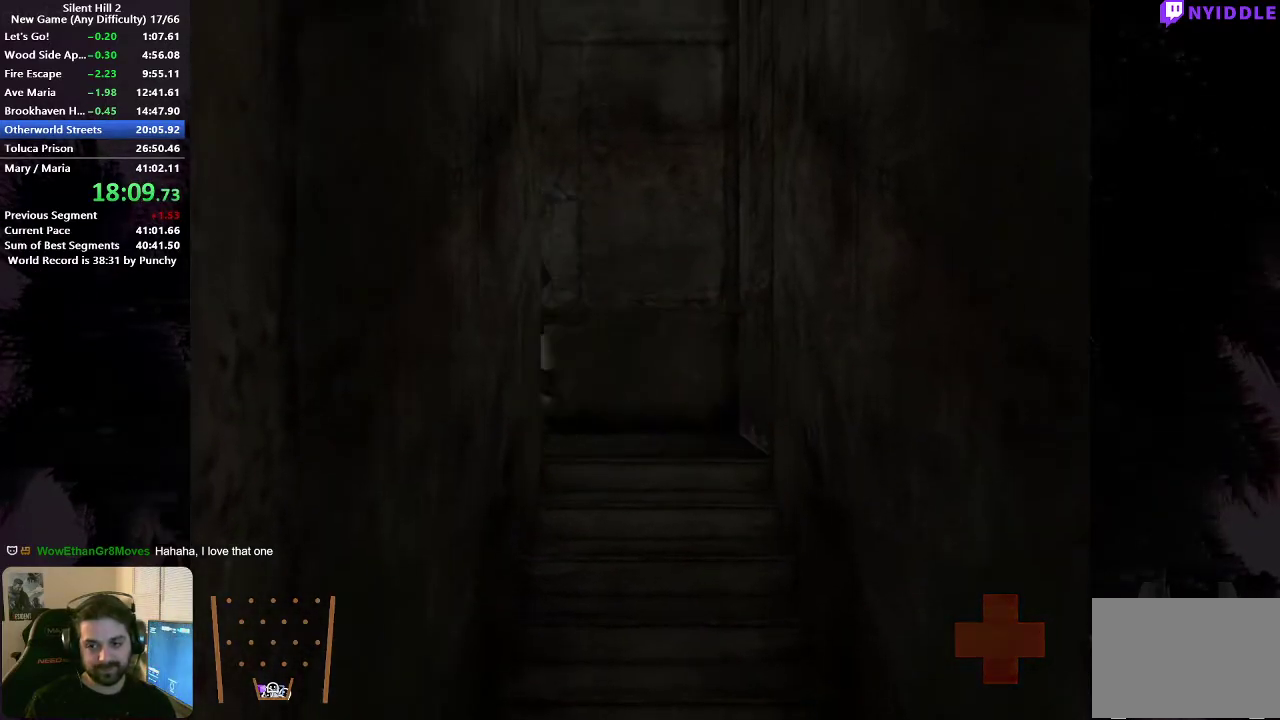
{"buttons": [], "left_stick": "down", "right_stick": "center", "events": [[117, "left_stick", "down"], [333, "left_stick", "down-right"], [483, "left_stick", "down"]]}
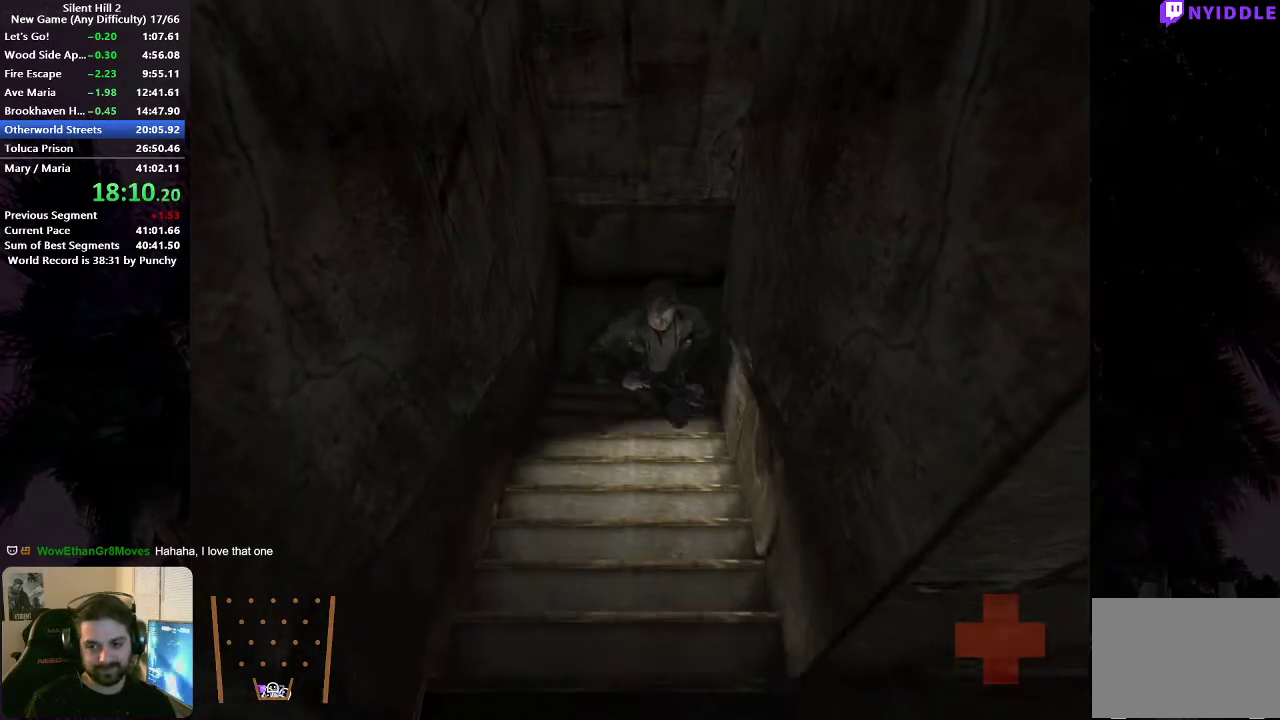
{"buttons": [], "left_stick": "down", "right_stick": "center", "events": []}
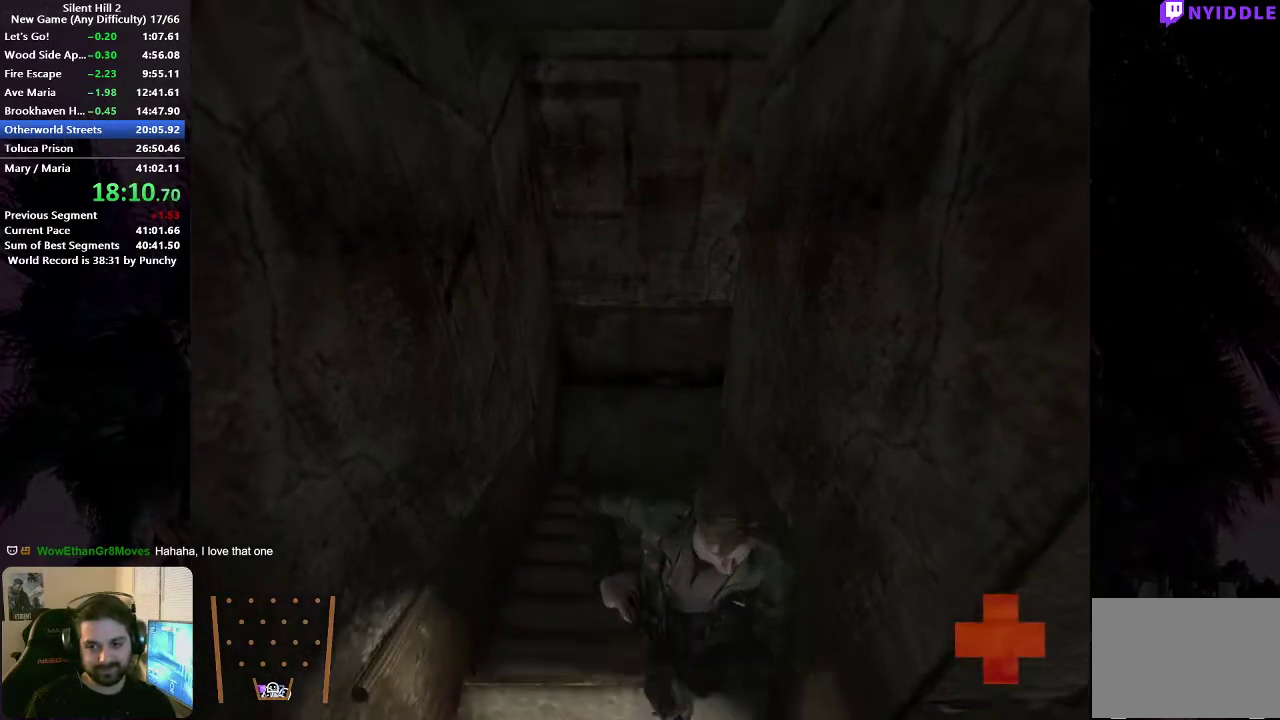
{"buttons": [], "left_stick": "down-right", "right_stick": "center", "events": [[333, "left_stick", "down-right"]]}
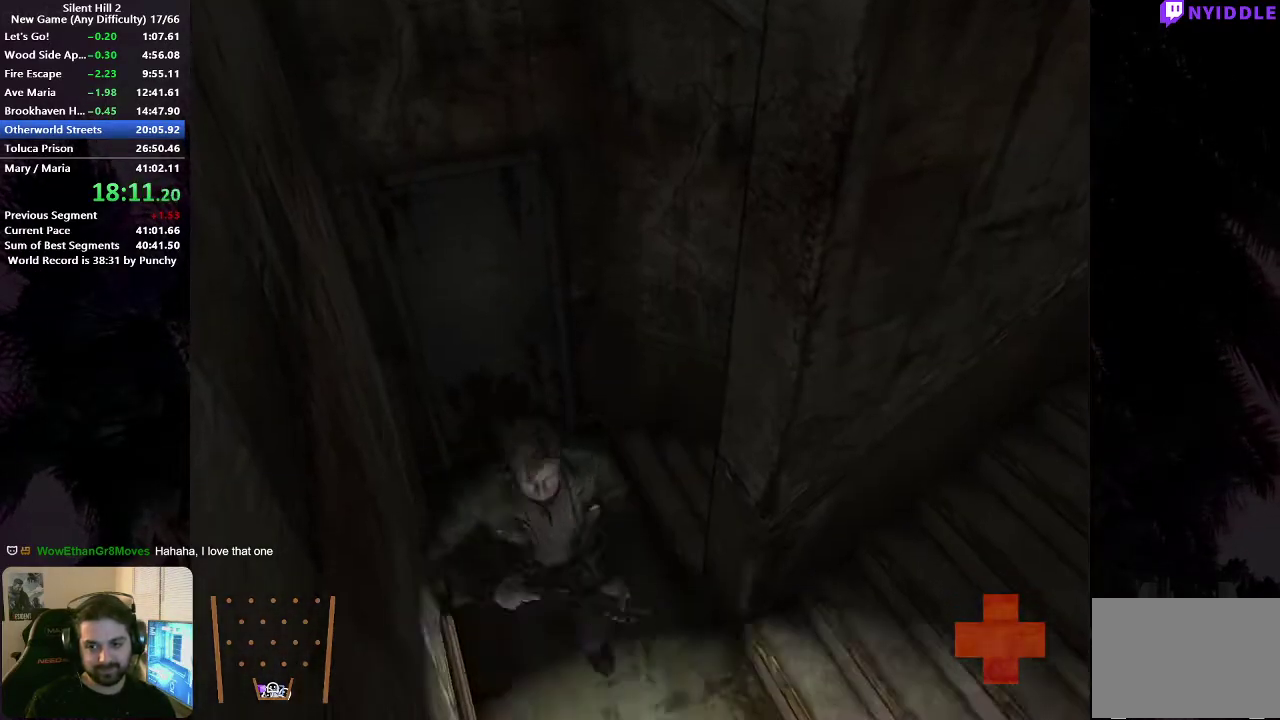
{"buttons": [], "left_stick": "up-right", "right_stick": "center", "events": [[100, "left_stick", "right"], [283, "left_stick", "up-right"]]}
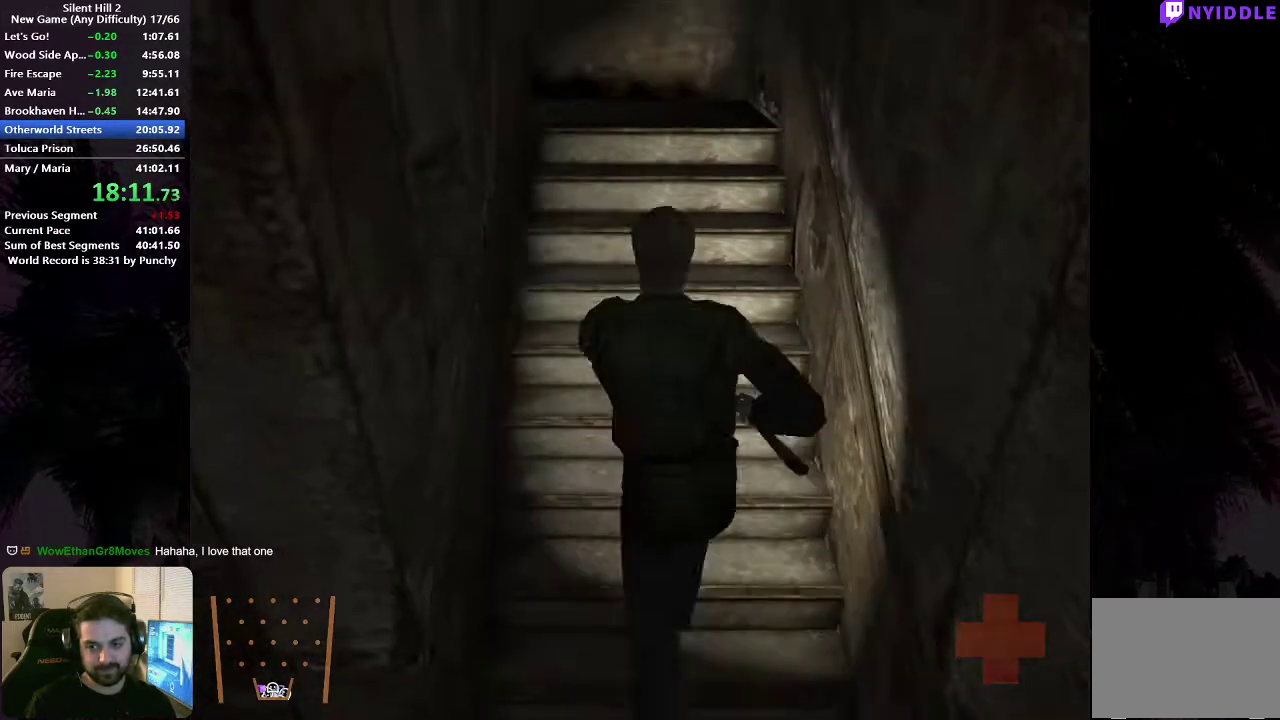
{"buttons": [], "left_stick": "up-right", "right_stick": "center", "events": []}
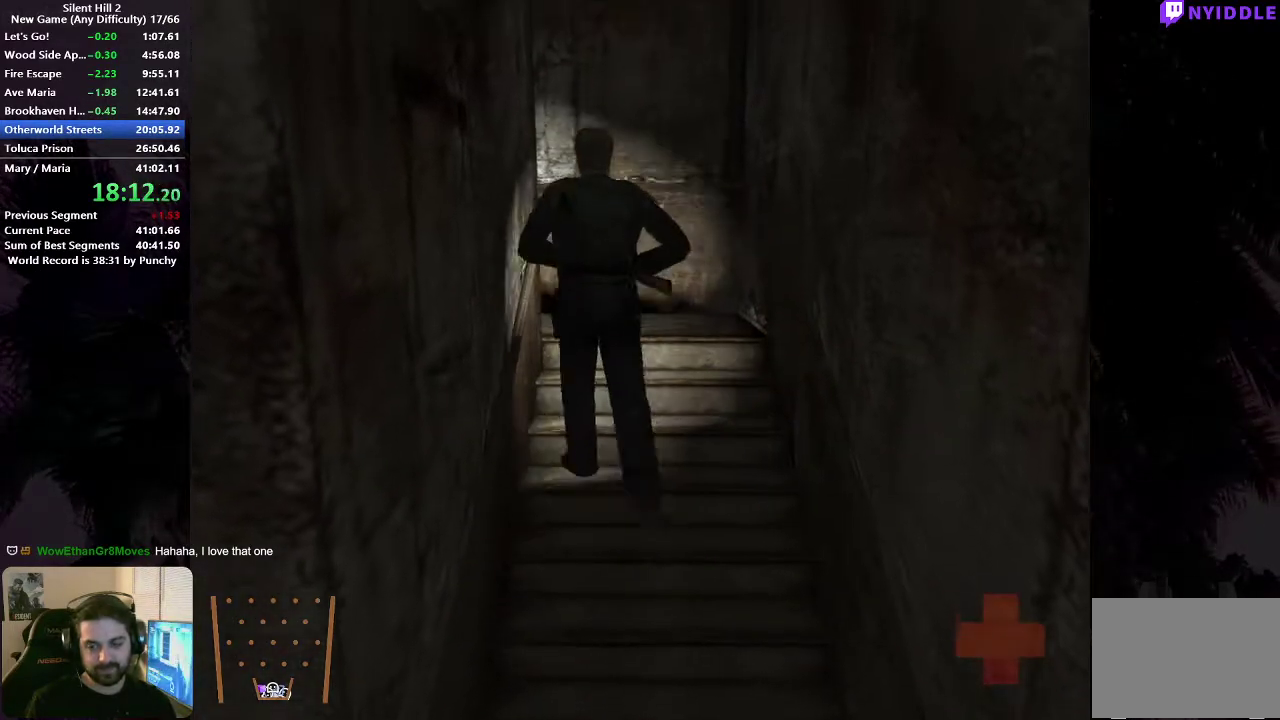
{"buttons": [], "left_stick": "left", "right_stick": "center", "events": [[350, "left_stick", "up"], [417, "left_stick", "up-left"], [483, "left_stick", "left"]]}
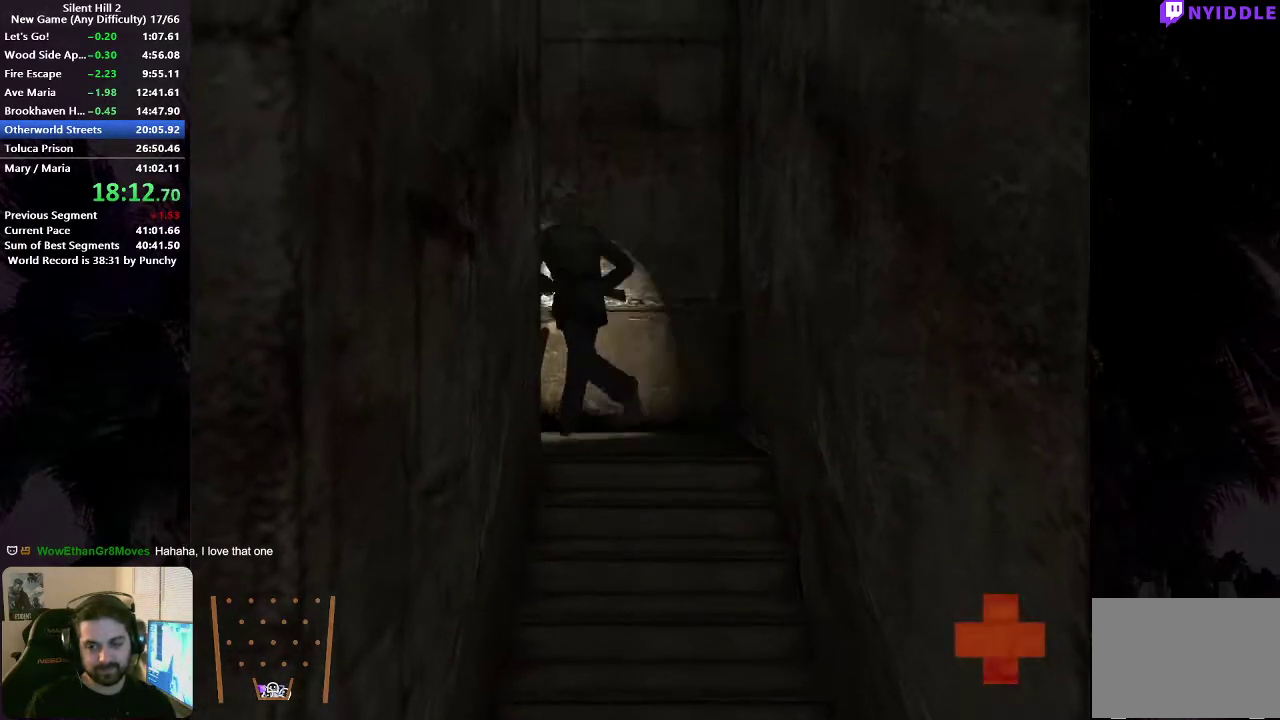
{"buttons": [], "left_stick": "down", "right_stick": "center", "events": [[117, "left_stick", "down-left"], [217, "left_stick", "down"]]}
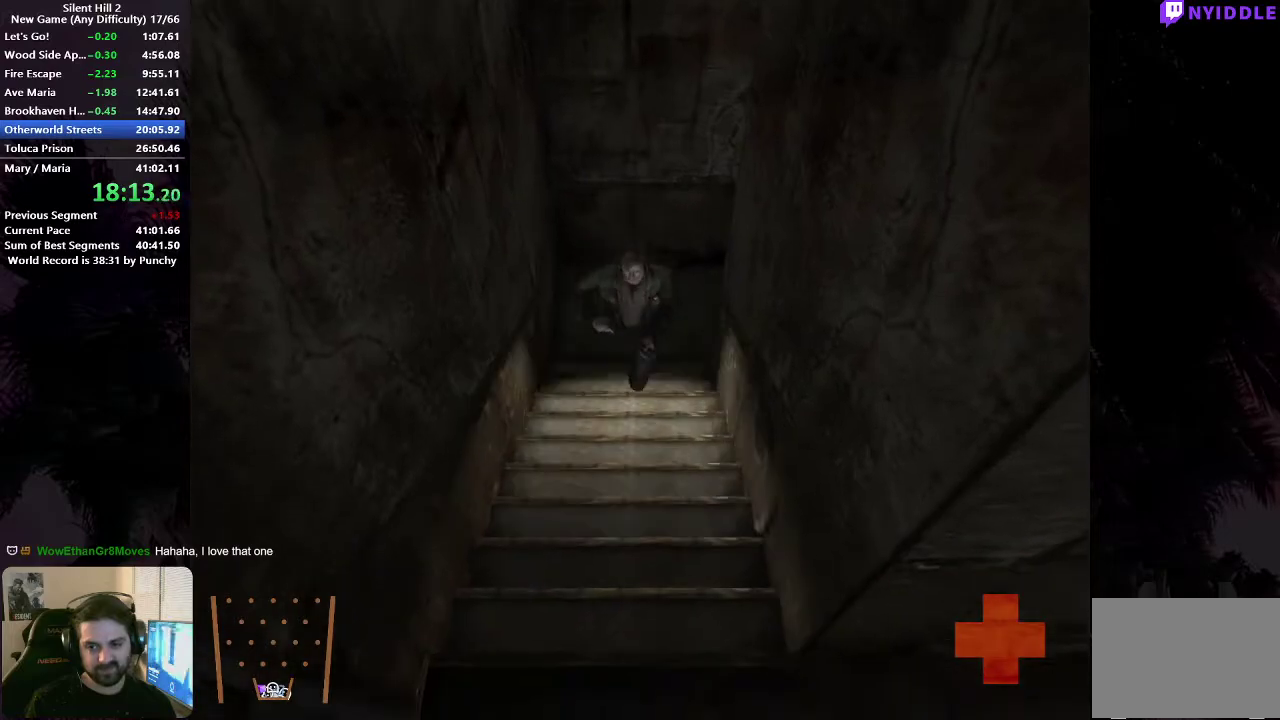
{"buttons": [], "left_stick": "down", "right_stick": "center", "events": []}
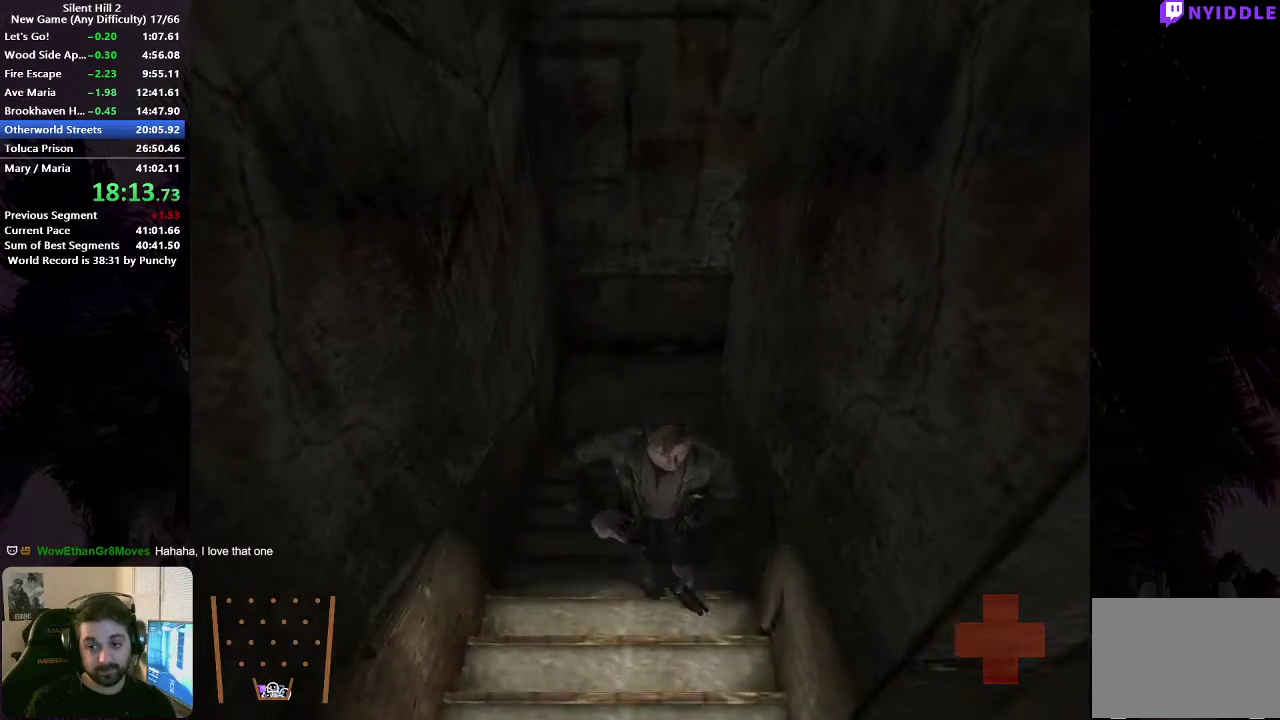
{"buttons": [], "left_stick": "down", "right_stick": "center", "events": []}
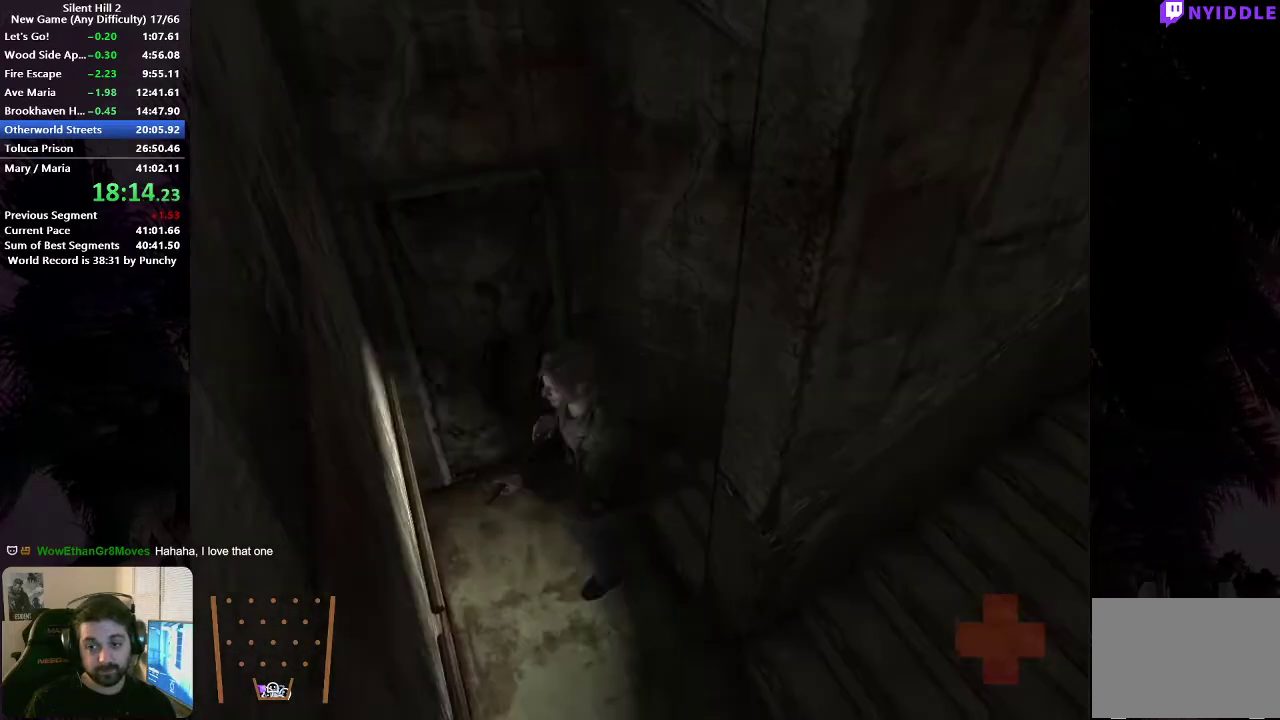
{"buttons": [], "left_stick": "right", "right_stick": "center", "events": [[67, "left_stick", "down-right"], [333, "left_stick", "right"]]}